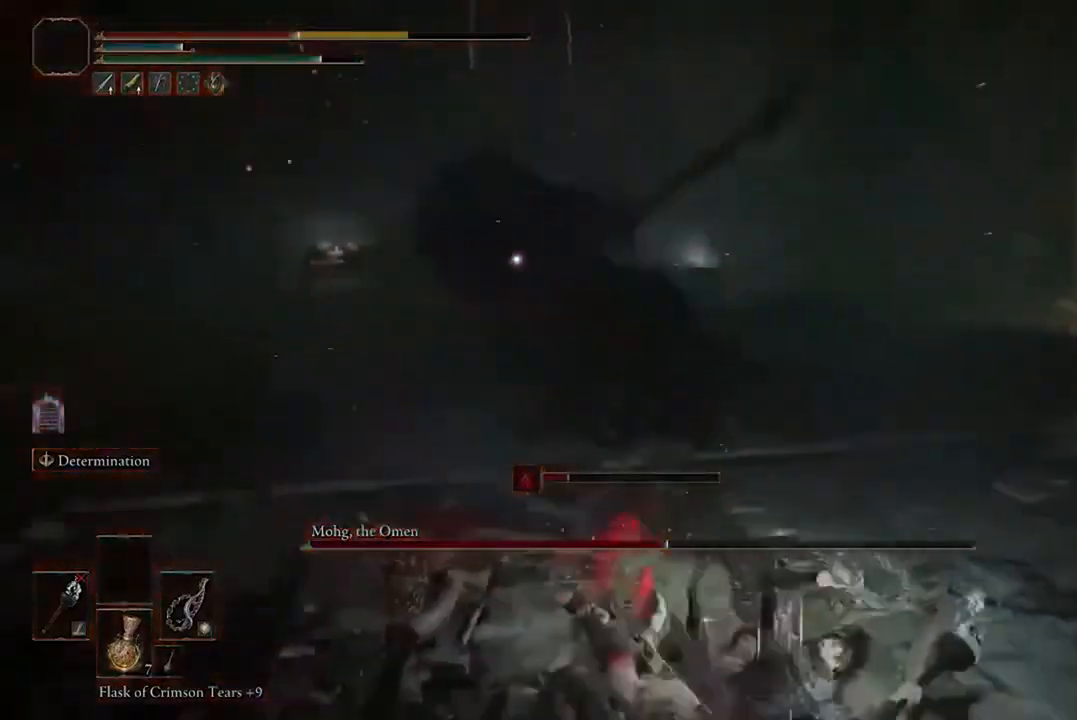
Gameplay with a controller (Xbox layout); each line is a JSON object with the inputs held at the frame after it. "events" lists button and stick changes between this image and that frame as [ms after this image, input, new state], when the widget could be followed in between.
{"buttons": [], "left_stick": "down", "right_stick": "center", "events": []}
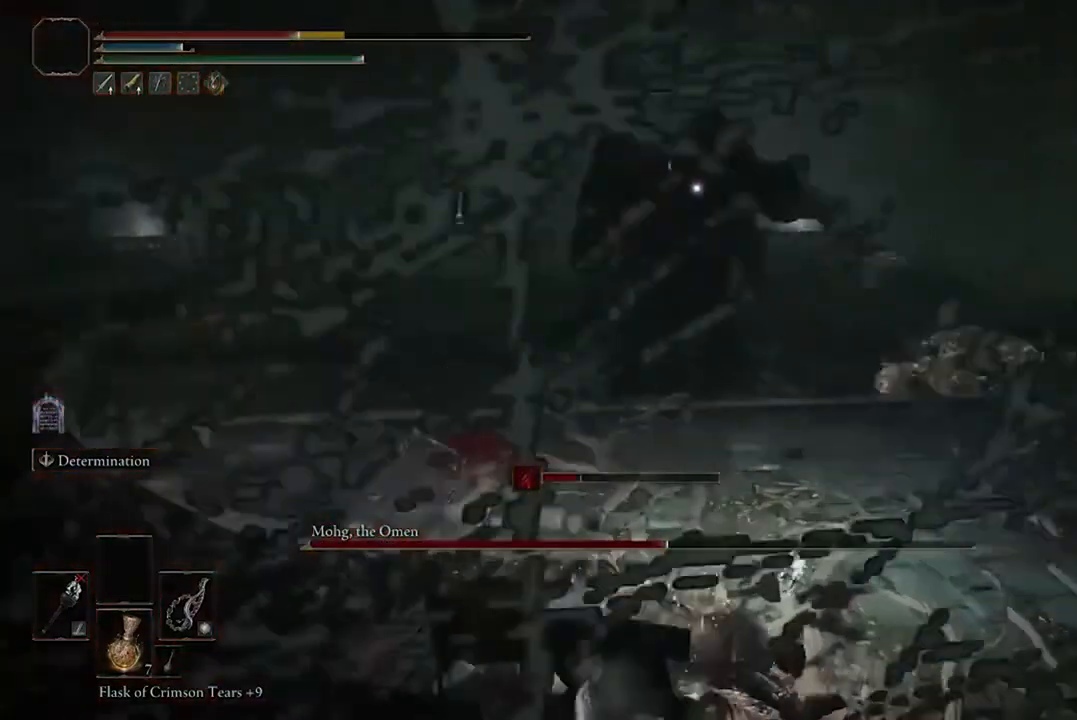
{"buttons": [], "left_stick": "down", "right_stick": "center", "events": []}
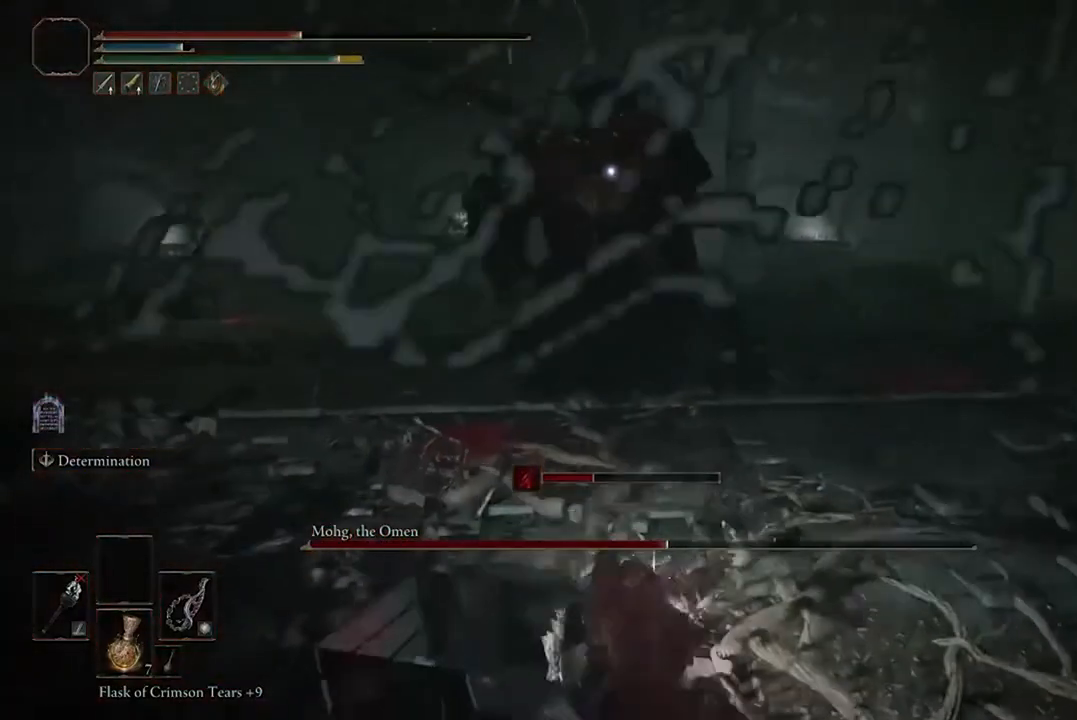
{"buttons": [], "left_stick": "right", "right_stick": "center", "events": [[167, "left_stick", "down-right"], [333, "left_stick", "right"]]}
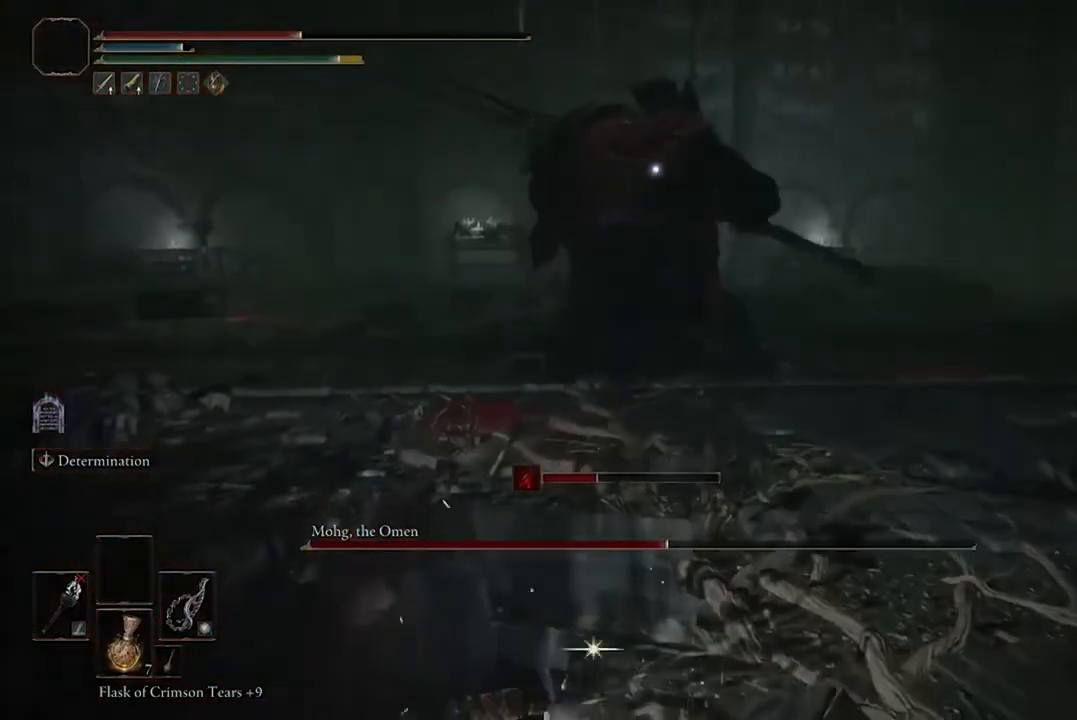
{"buttons": ["Y"], "left_stick": "right", "right_stick": "center", "events": [[433, "Y", "down"]]}
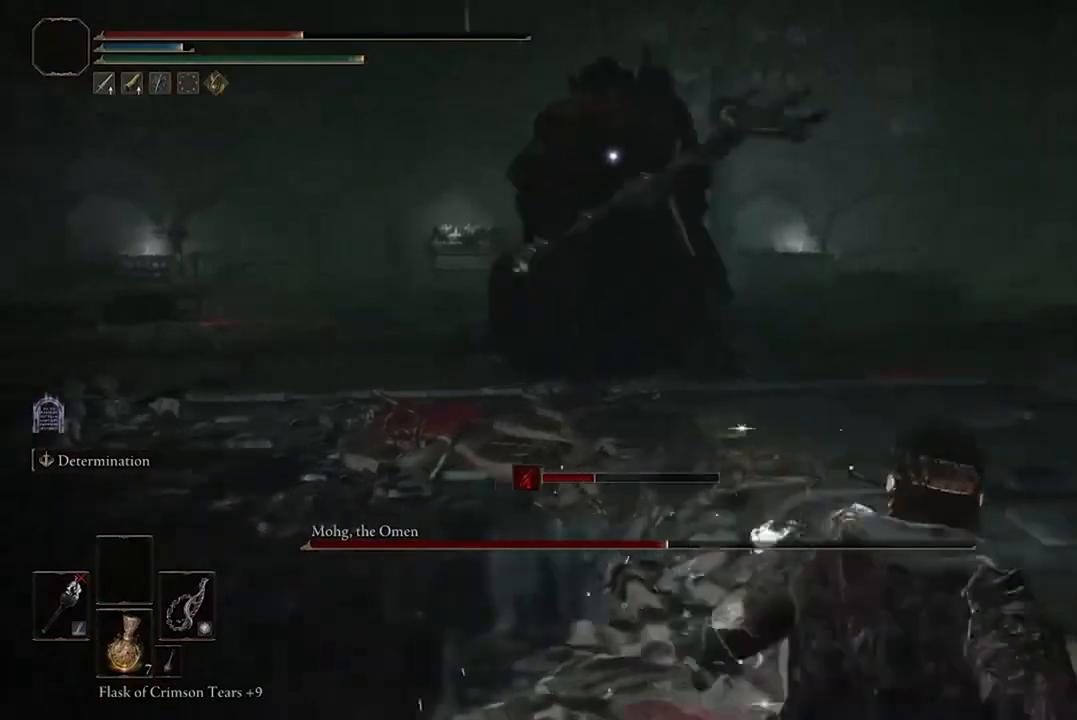
{"buttons": [], "left_stick": "center", "right_stick": "center", "events": [[33, "Y", "up"], [433, "left_stick", "center"]]}
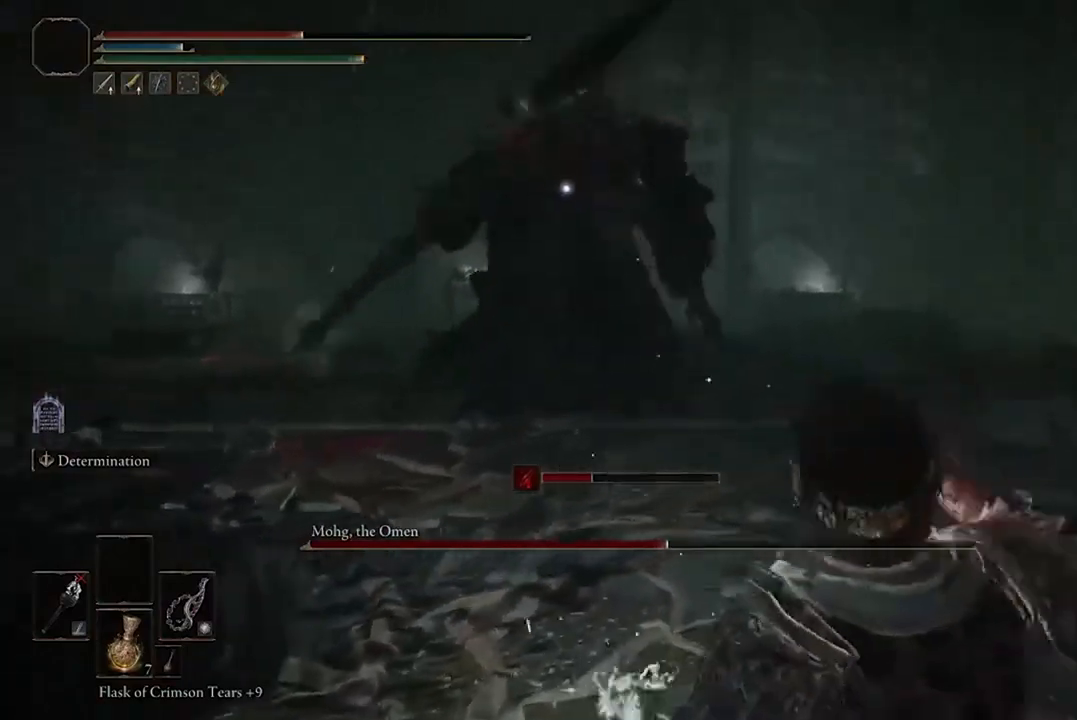
{"buttons": [], "left_stick": "up-right", "right_stick": "center", "events": [[400, "left_stick", "right"], [467, "left_stick", "up-right"]]}
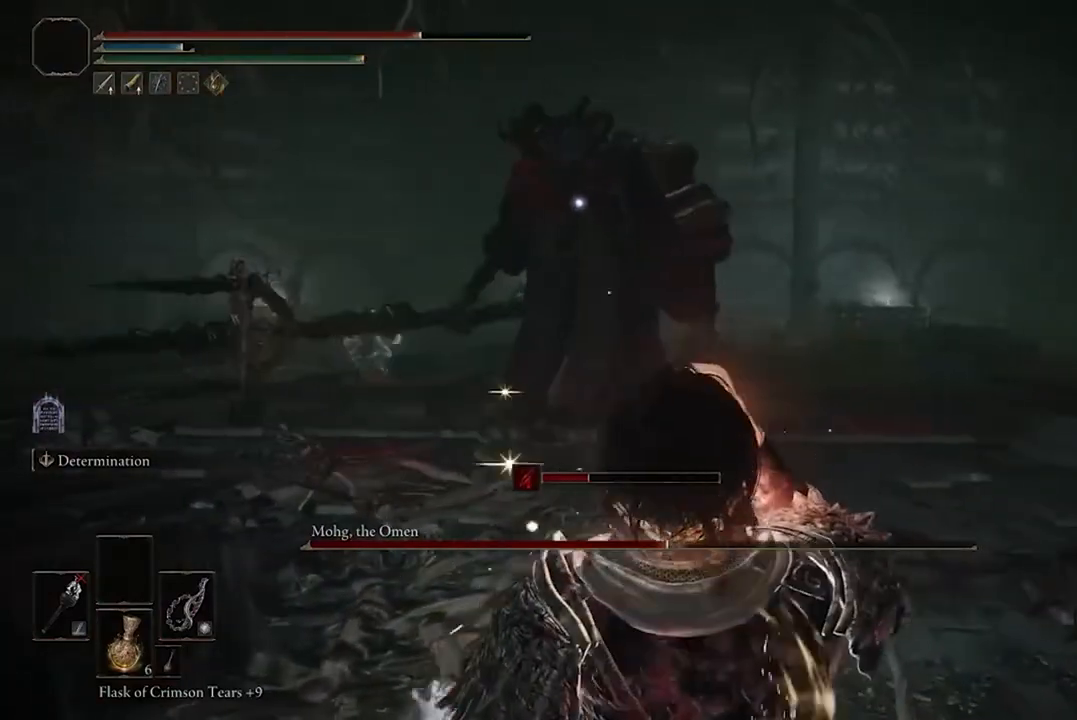
{"buttons": [], "left_stick": "up-right", "right_stick": "center", "events": []}
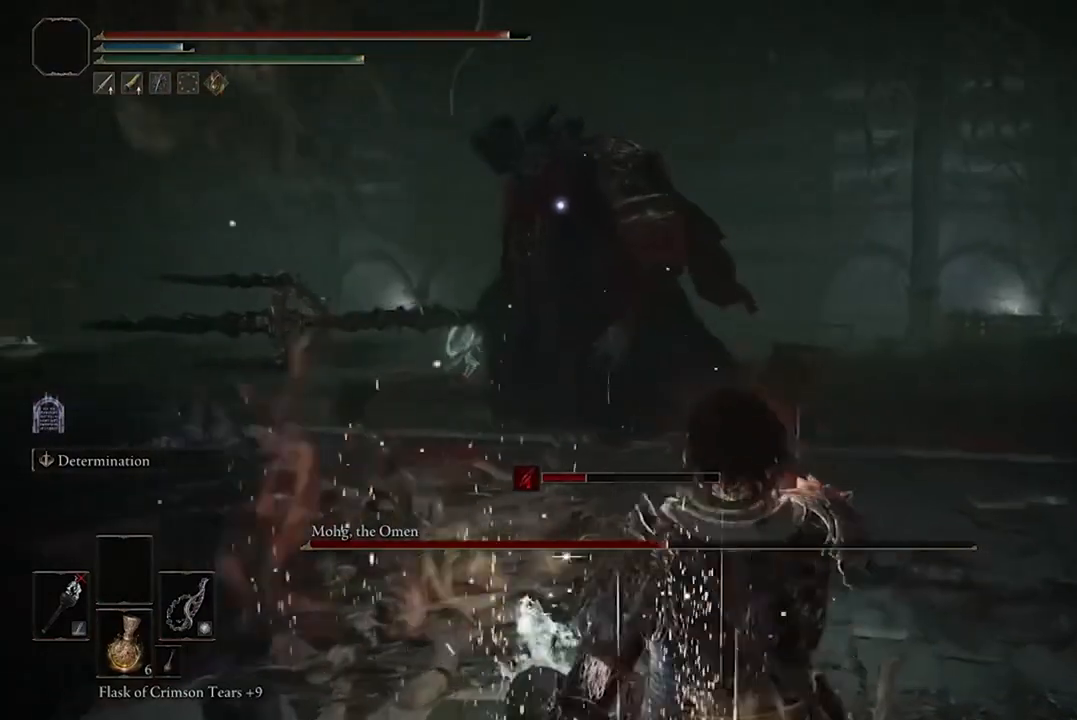
{"buttons": ["B"], "left_stick": "up-right", "right_stick": "center", "events": [[133, "B", "down"]]}
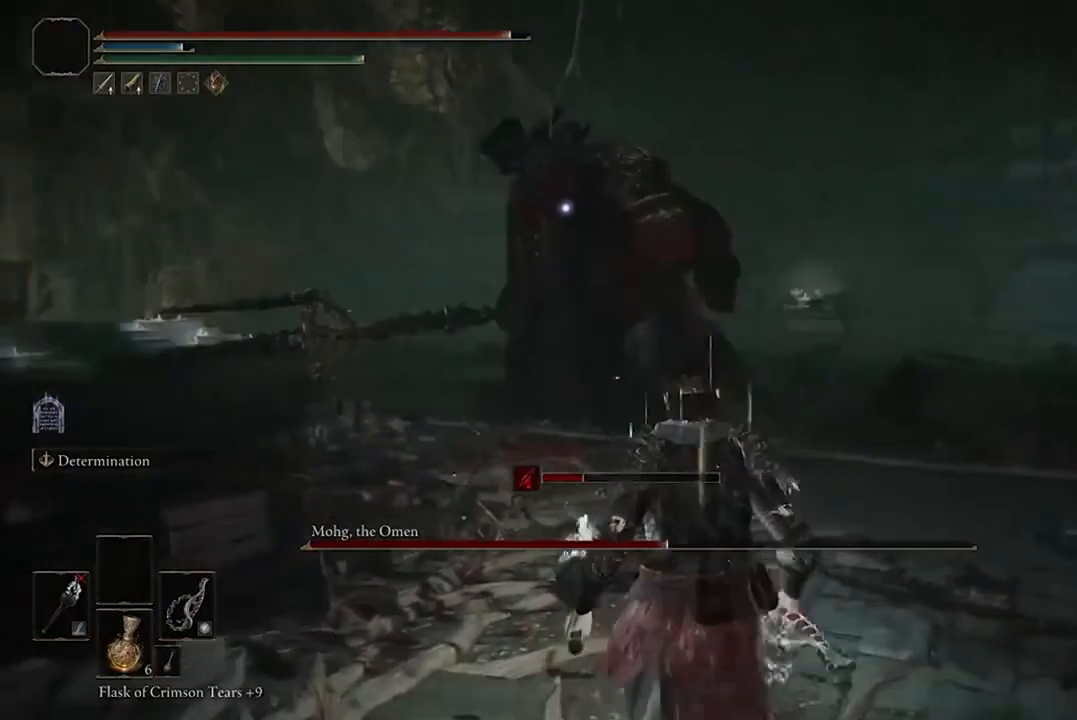
{"buttons": ["B", "R2"], "left_stick": "up-right", "right_stick": "center", "events": [[467, "R2", "down"]]}
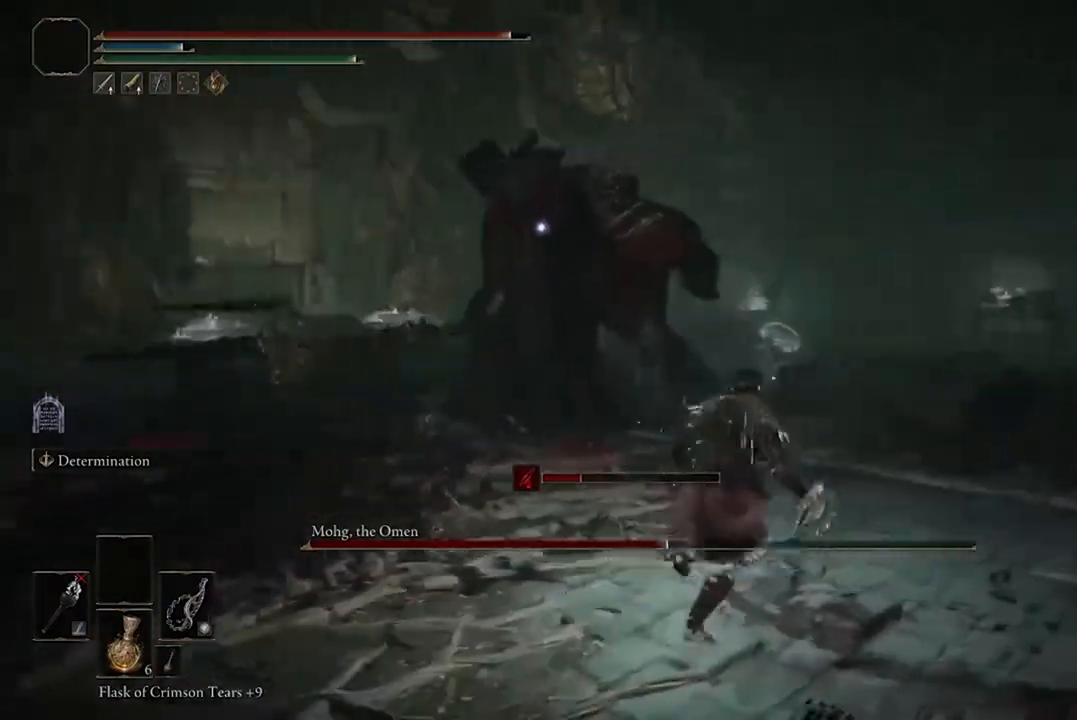
{"buttons": ["B"], "left_stick": "up", "right_stick": "center", "events": [[233, "R2", "up"], [233, "left_stick", "up"]]}
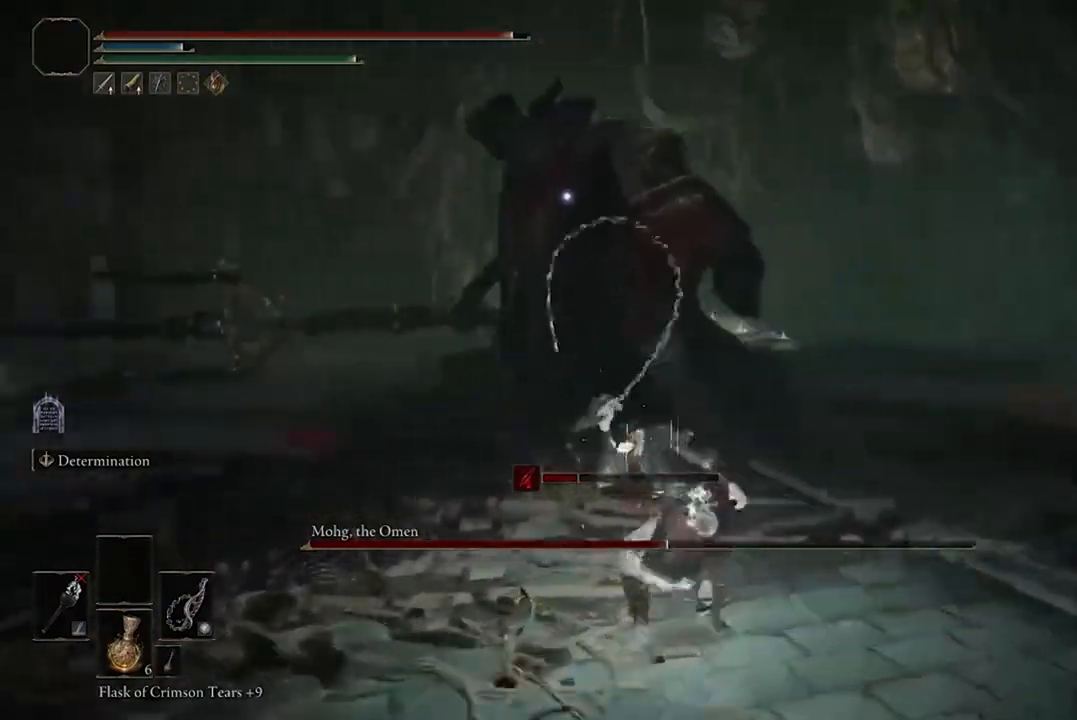
{"buttons": [], "left_stick": "center", "right_stick": "center", "events": [[33, "B", "up"], [133, "left_stick", "center"]]}
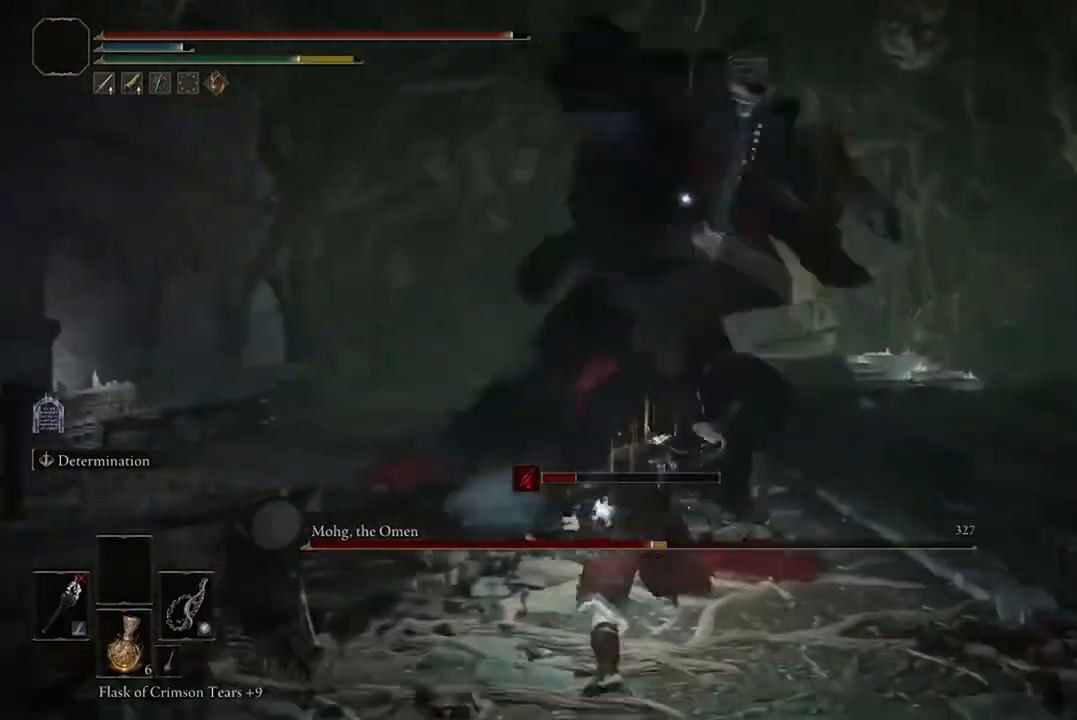
{"buttons": [], "left_stick": "right", "right_stick": "center", "events": [[167, "left_stick", "right"], [300, "B", "down"], [467, "B", "up"]]}
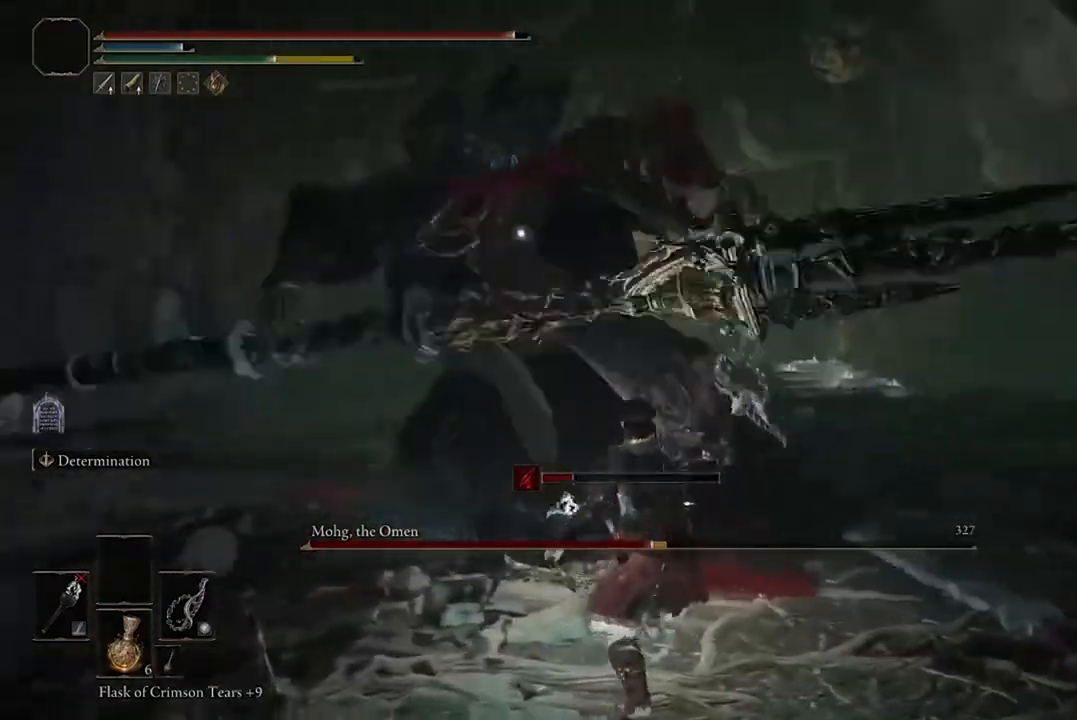
{"buttons": [], "left_stick": "right", "right_stick": "center", "events": []}
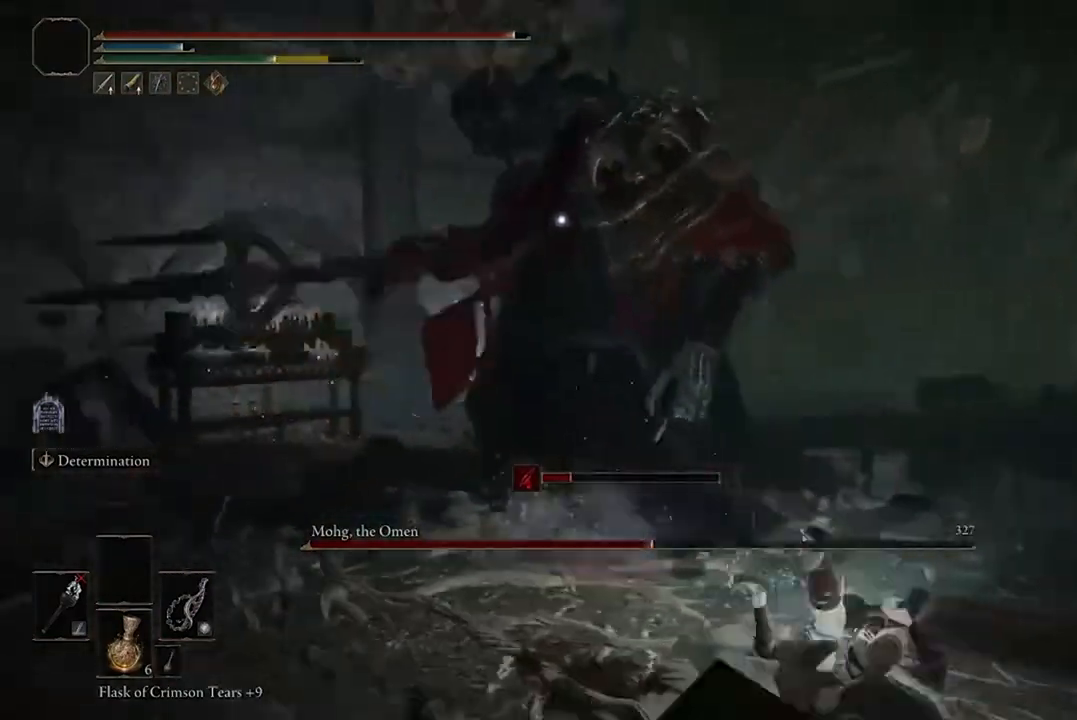
{"buttons": ["B"], "left_stick": "left", "right_stick": "center", "events": [[33, "left_stick", "center"], [100, "left_stick", "left"], [433, "B", "down"]]}
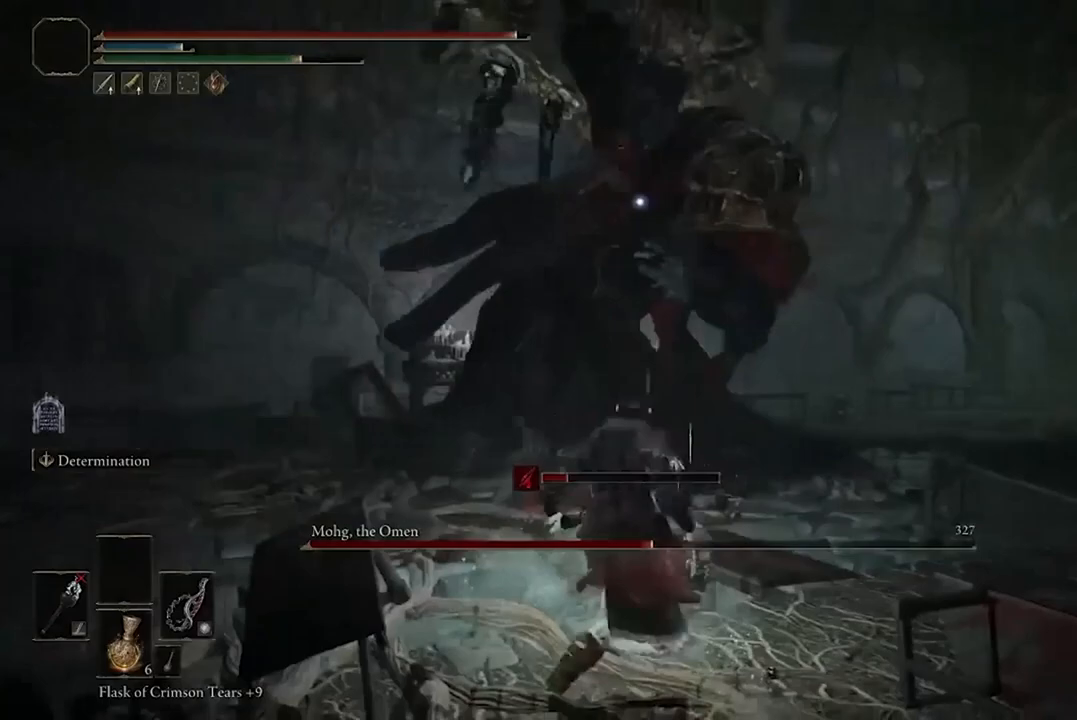
{"buttons": [], "left_stick": "up-left", "right_stick": "center", "events": [[67, "B", "up"], [367, "left_stick", "up-left"]]}
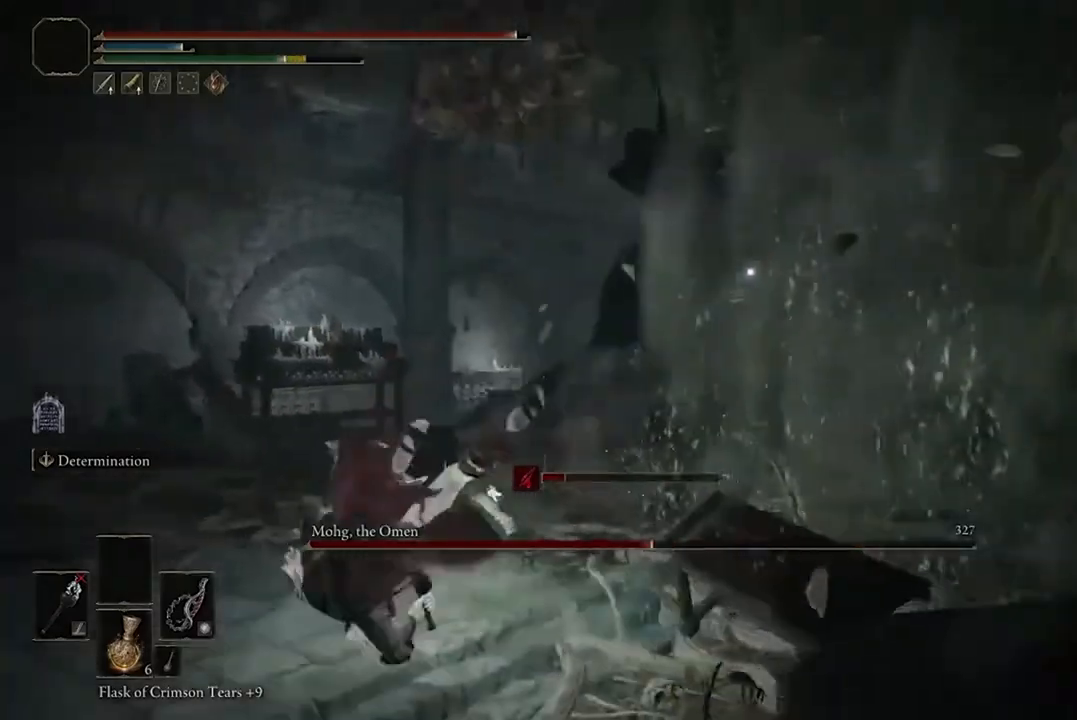
{"buttons": [], "left_stick": "up", "right_stick": "center", "events": [[33, "left_stick", "up"], [133, "A", "down"], [267, "A", "up"], [367, "R2", "down"], [500, "R2", "up"]]}
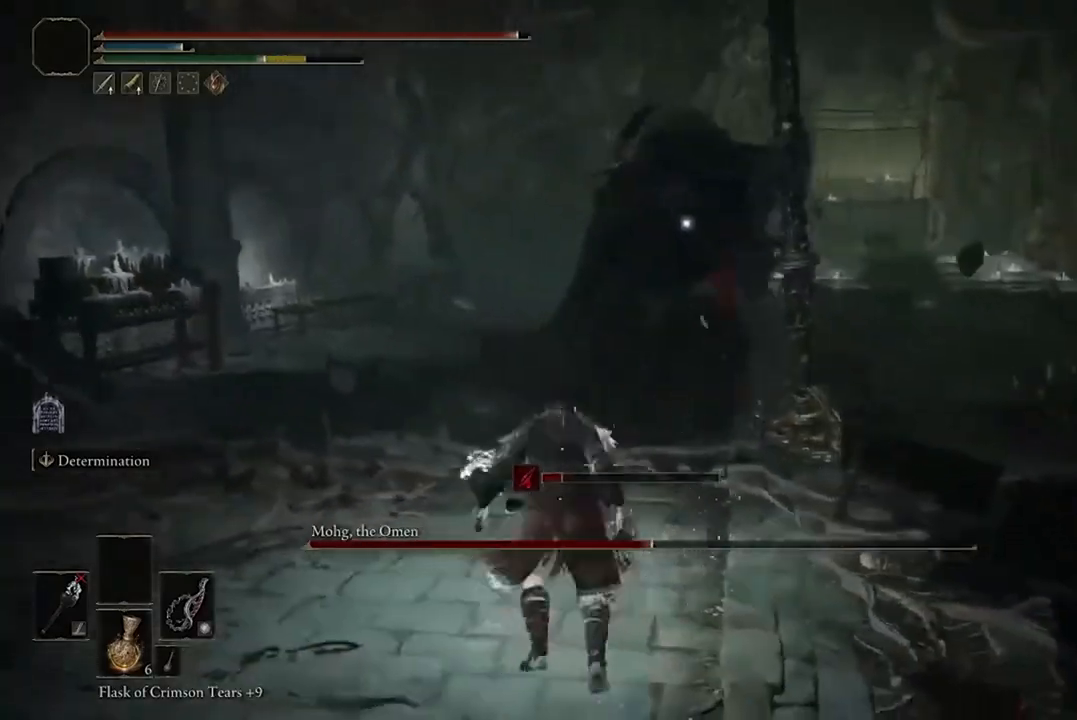
{"buttons": [], "left_stick": "center", "right_stick": "center", "events": [[233, "left_stick", "center"]]}
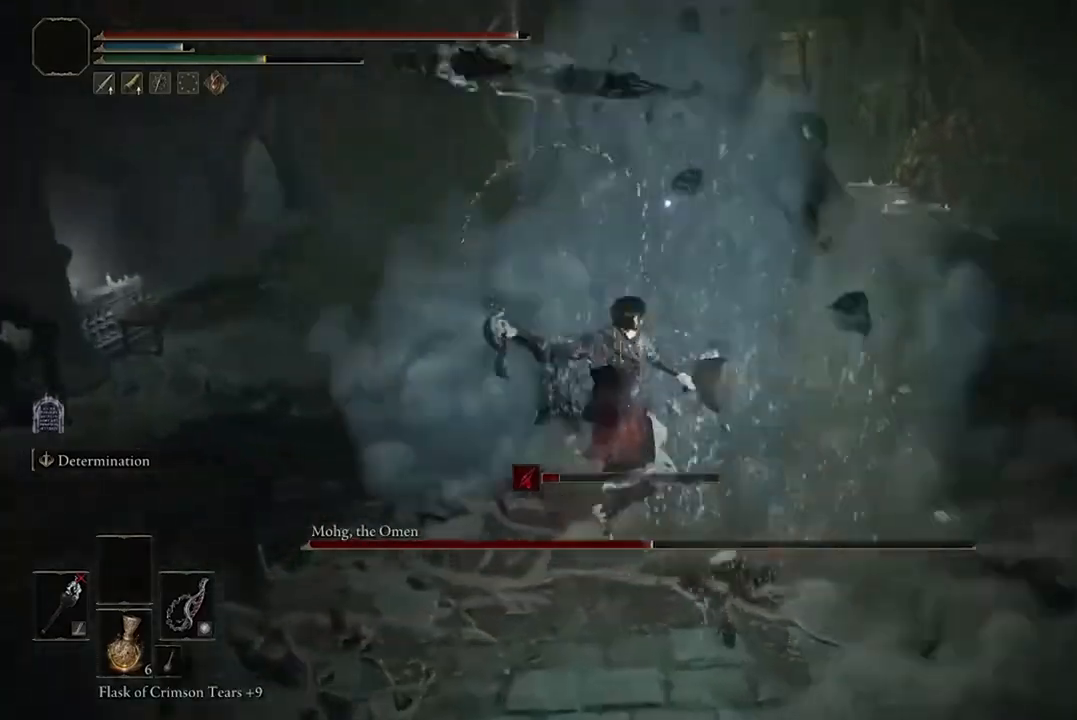
{"buttons": [], "left_stick": "down", "right_stick": "center", "events": [[500, "left_stick", "down"]]}
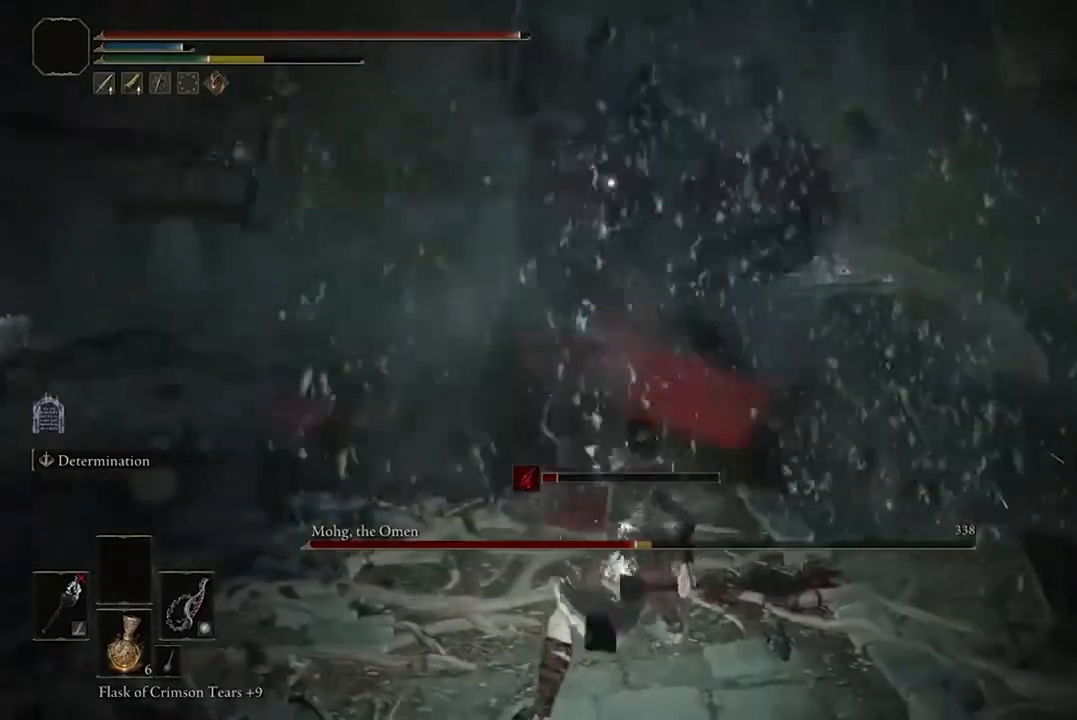
{"buttons": ["B"], "left_stick": "right", "right_stick": "center", "events": [[100, "left_stick", "down-right"], [267, "left_stick", "right"], [400, "B", "down"]]}
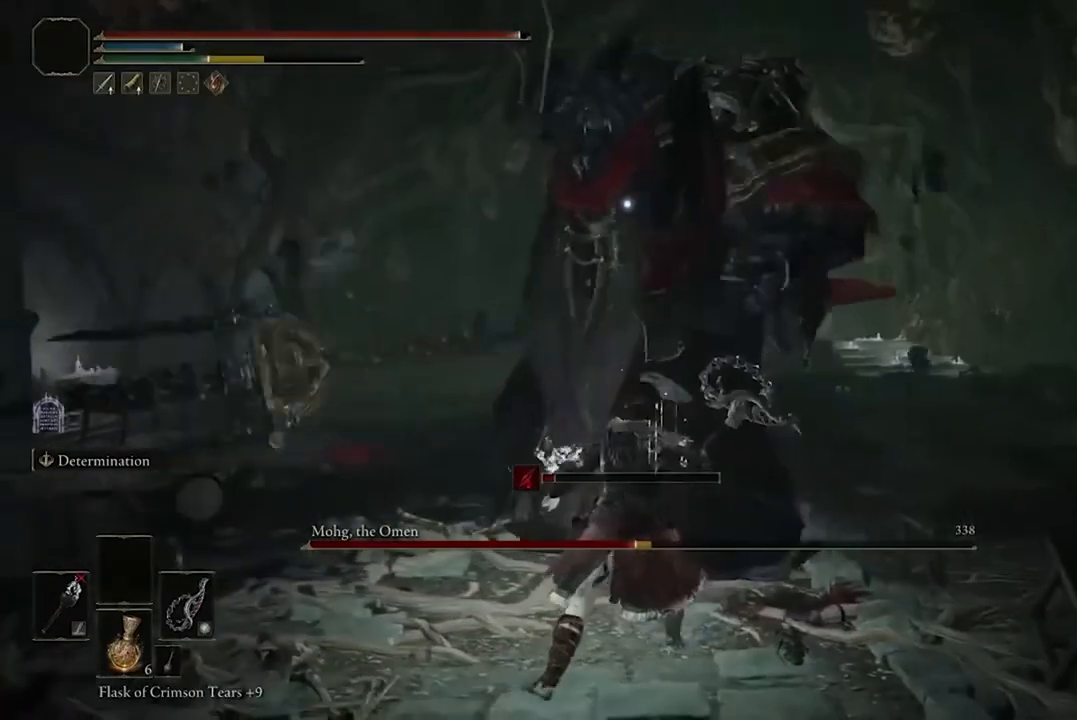
{"buttons": [], "left_stick": "down-right", "right_stick": "center", "events": [[67, "B", "up"], [467, "left_stick", "down-right"]]}
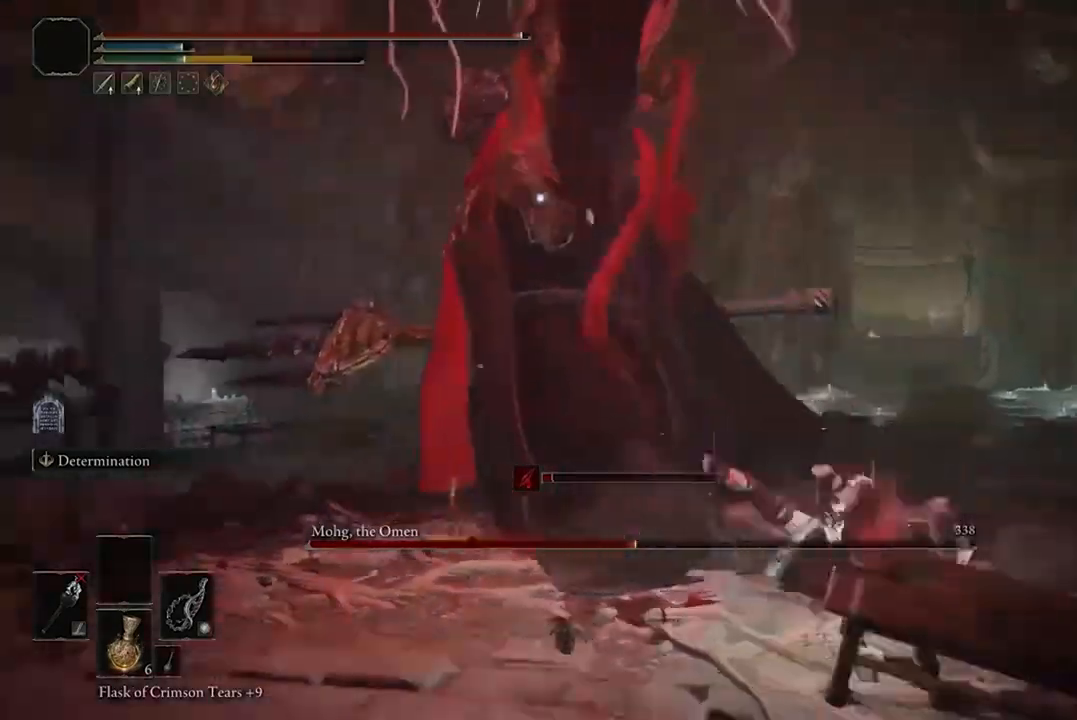
{"buttons": [], "left_stick": "right", "right_stick": "center", "events": [[133, "left_stick", "right"]]}
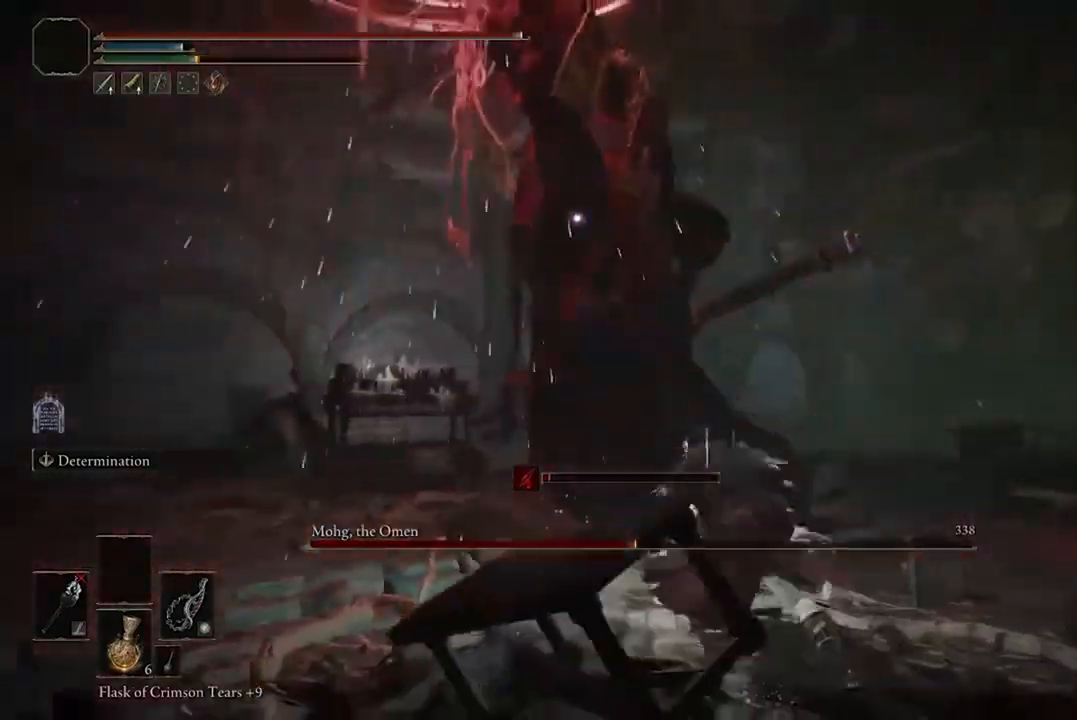
{"buttons": [], "left_stick": "up-right", "right_stick": "center", "events": [[267, "left_stick", "up-right"], [367, "A", "down"], [467, "A", "up"]]}
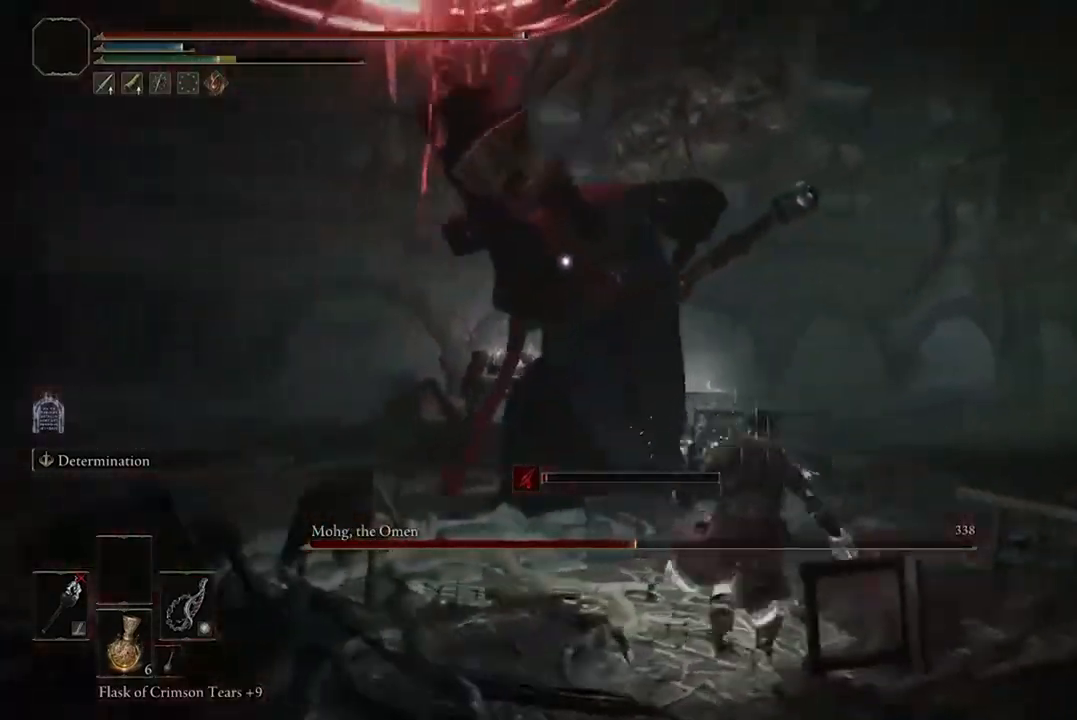
{"buttons": [], "left_stick": "up", "right_stick": "center", "events": [[33, "R2", "down"], [167, "R2", "up"], [367, "left_stick", "up"]]}
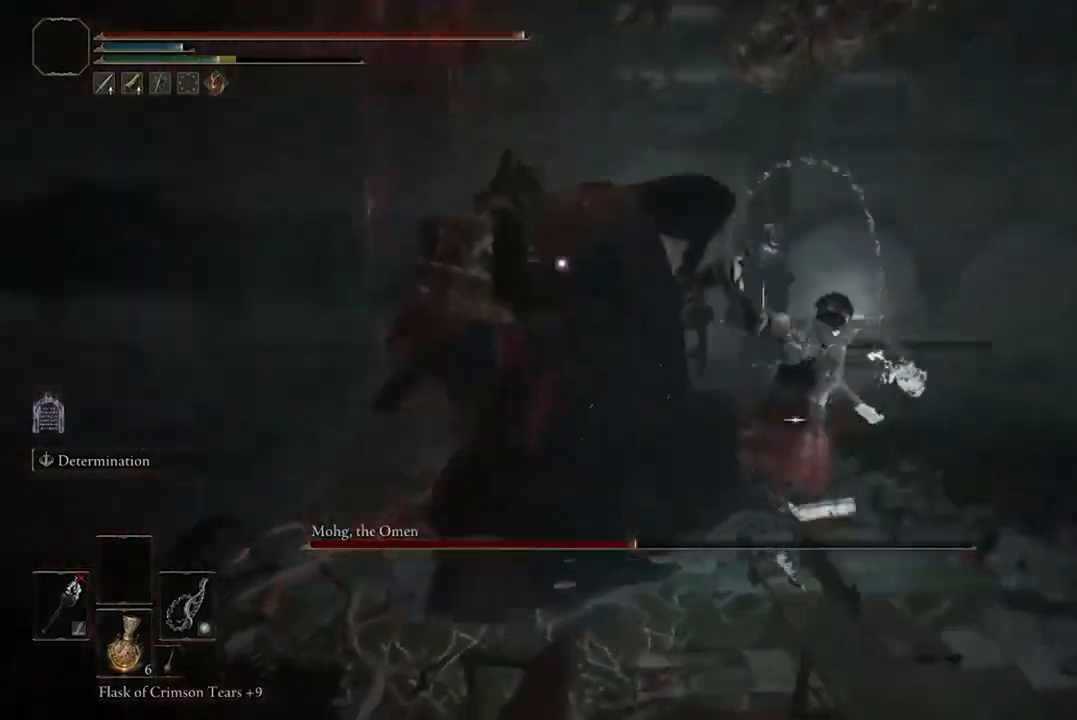
{"buttons": [], "left_stick": "center", "right_stick": "center", "events": [[67, "left_stick", "center"]]}
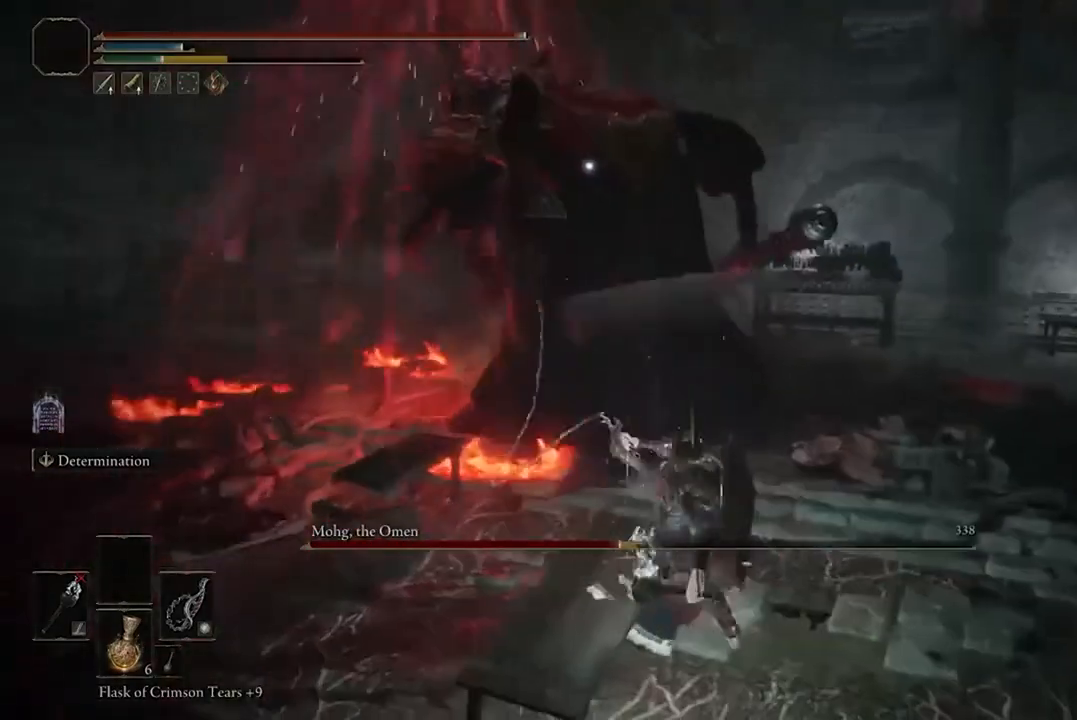
{"buttons": [], "left_stick": "down", "right_stick": "center", "events": [[300, "left_stick", "down"]]}
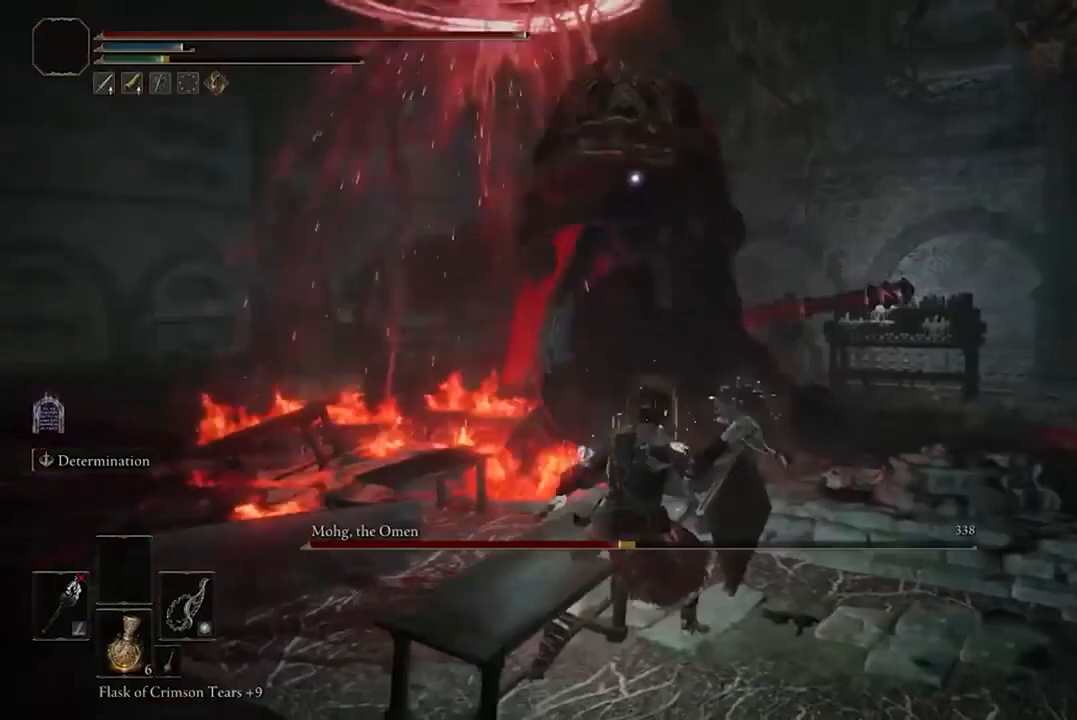
{"buttons": [], "left_stick": "down", "right_stick": "center", "events": []}
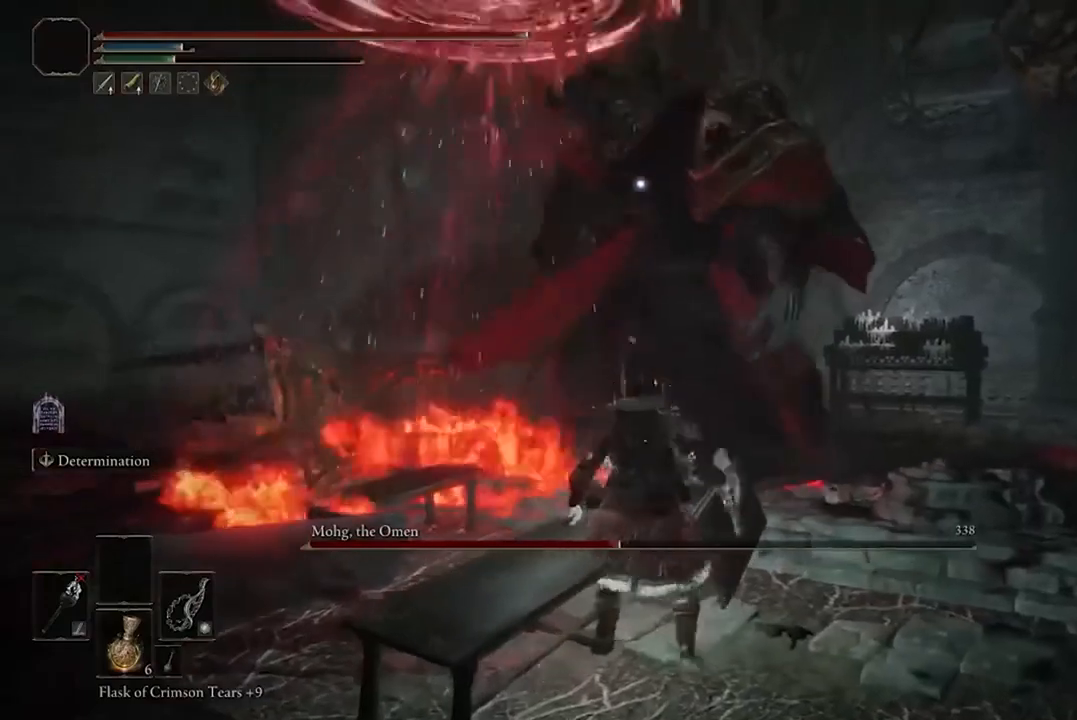
{"buttons": ["A"], "left_stick": "up-right", "right_stick": "center", "events": [[133, "left_stick", "down-right"], [433, "left_stick", "up-right"], [500, "A", "down"]]}
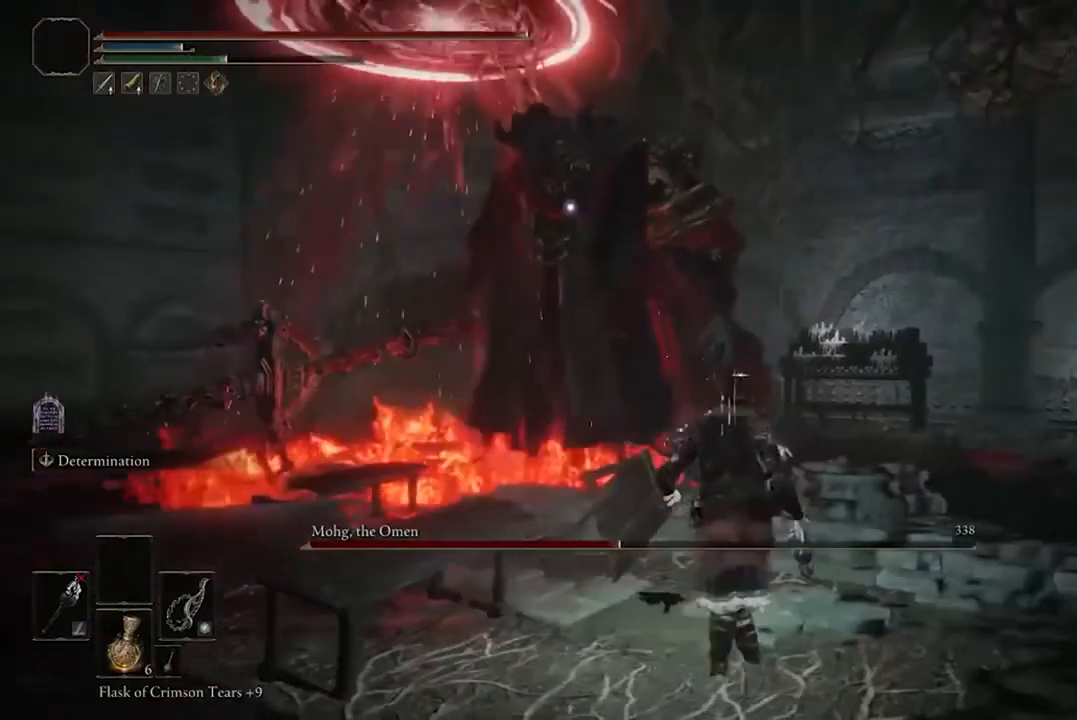
{"buttons": [], "left_stick": "up-right", "right_stick": "center", "events": [[100, "A", "up"], [200, "R2", "down"], [333, "R2", "up"]]}
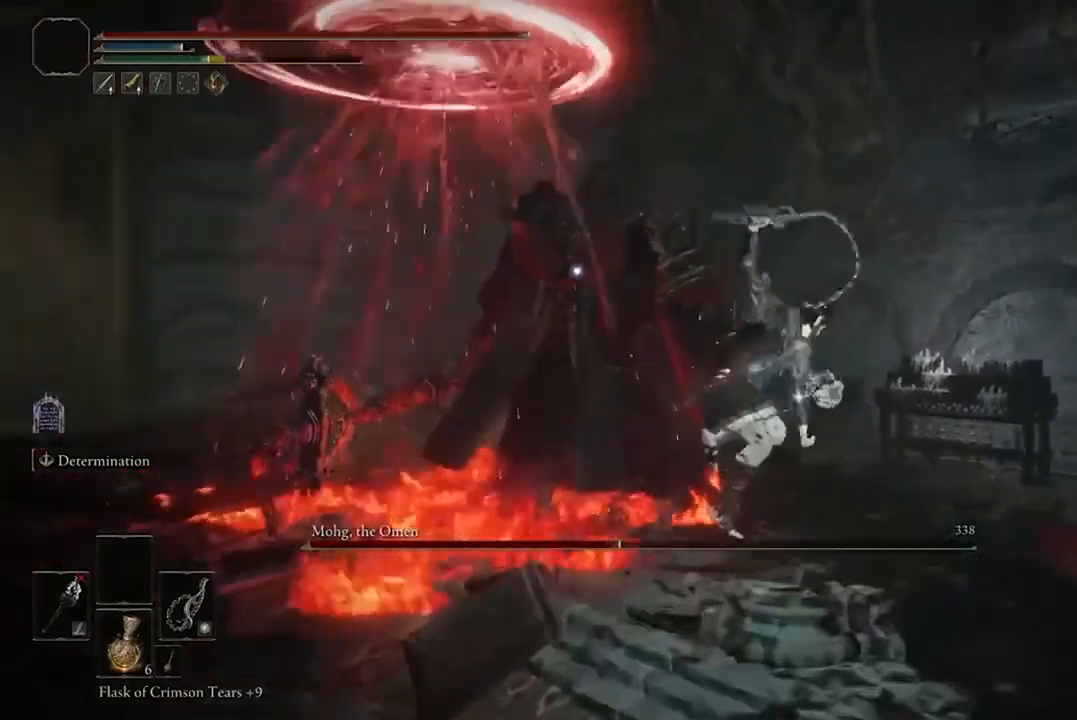
{"buttons": [], "left_stick": "center", "right_stick": "center", "events": [[100, "left_stick", "center"]]}
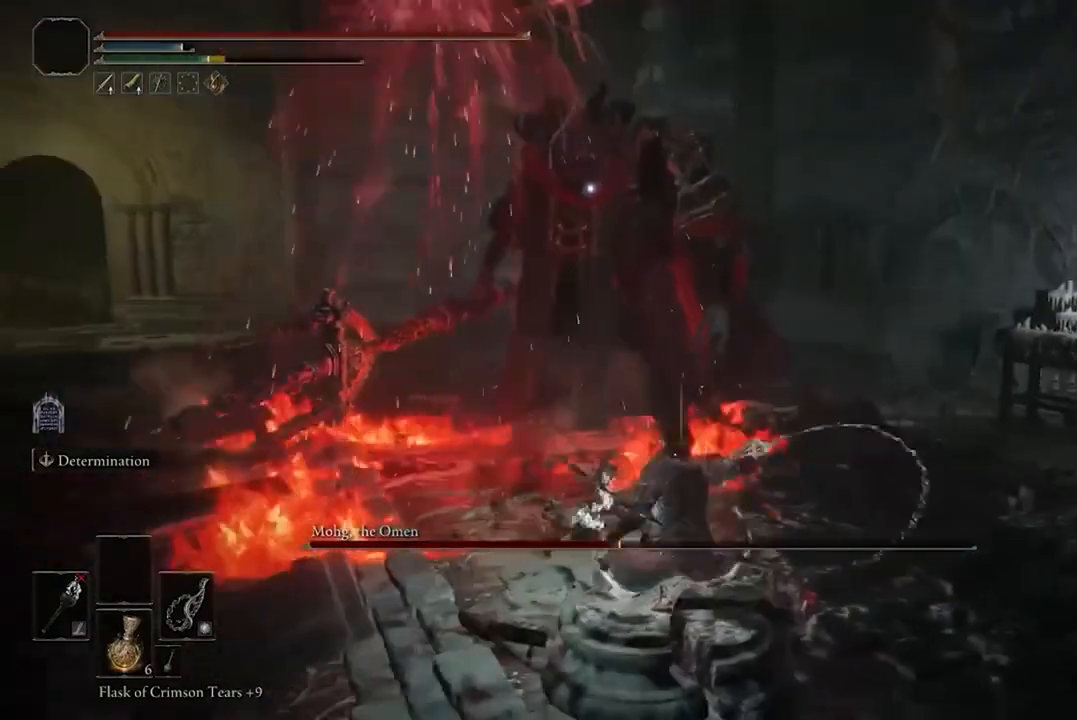
{"buttons": [], "left_stick": "down", "right_stick": "center", "events": [[67, "left_stick", "down"]]}